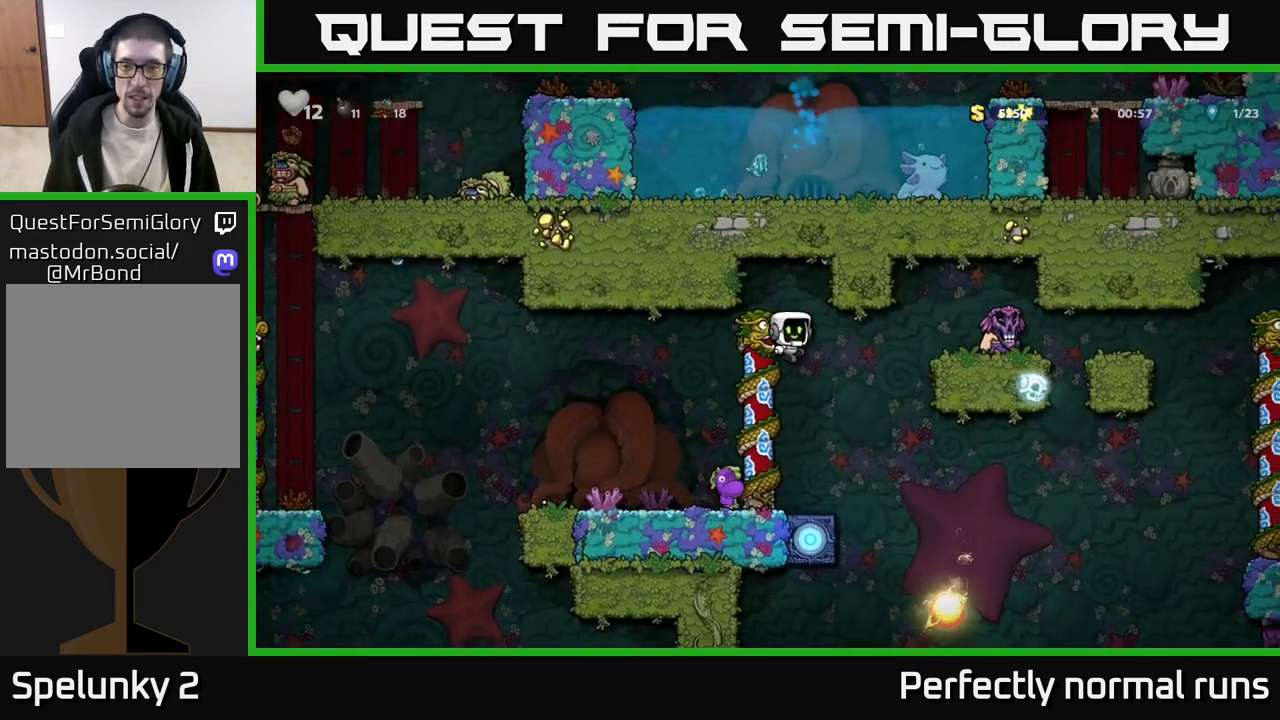
Gameplay with a controller (Xbox layout); each line is a JSON object with the inputs held at the frame after it. "events" lists button and stick changes between this image and that frame as [ms after this image, input, new state], when the widget could be followed in between.
{"buttons": ["A"], "left_stick": "left", "right_stick": "center", "events": [[33, "A", "up"], [450, "A", "down"], [450, "left_stick", "left"]]}
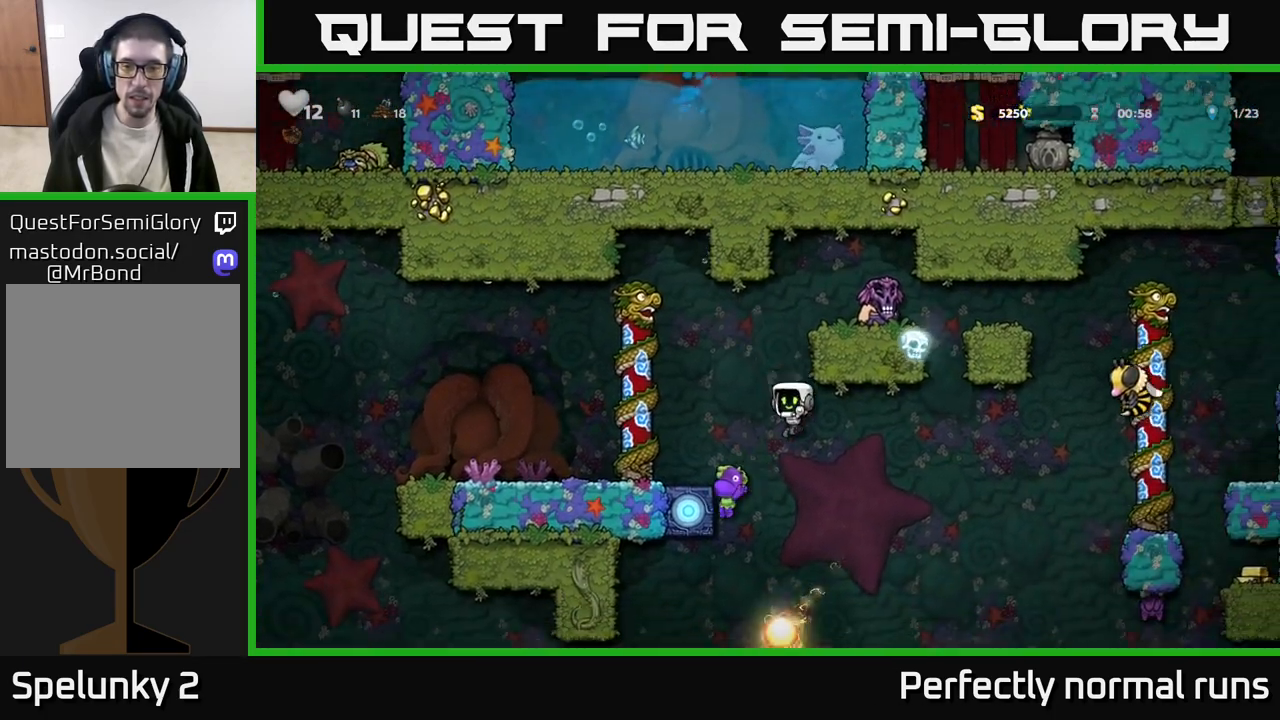
{"buttons": [], "left_stick": "up-left", "right_stick": "center", "events": [[117, "A", "up"], [217, "A", "down"], [433, "left_stick", "up-left"], [450, "A", "up"]]}
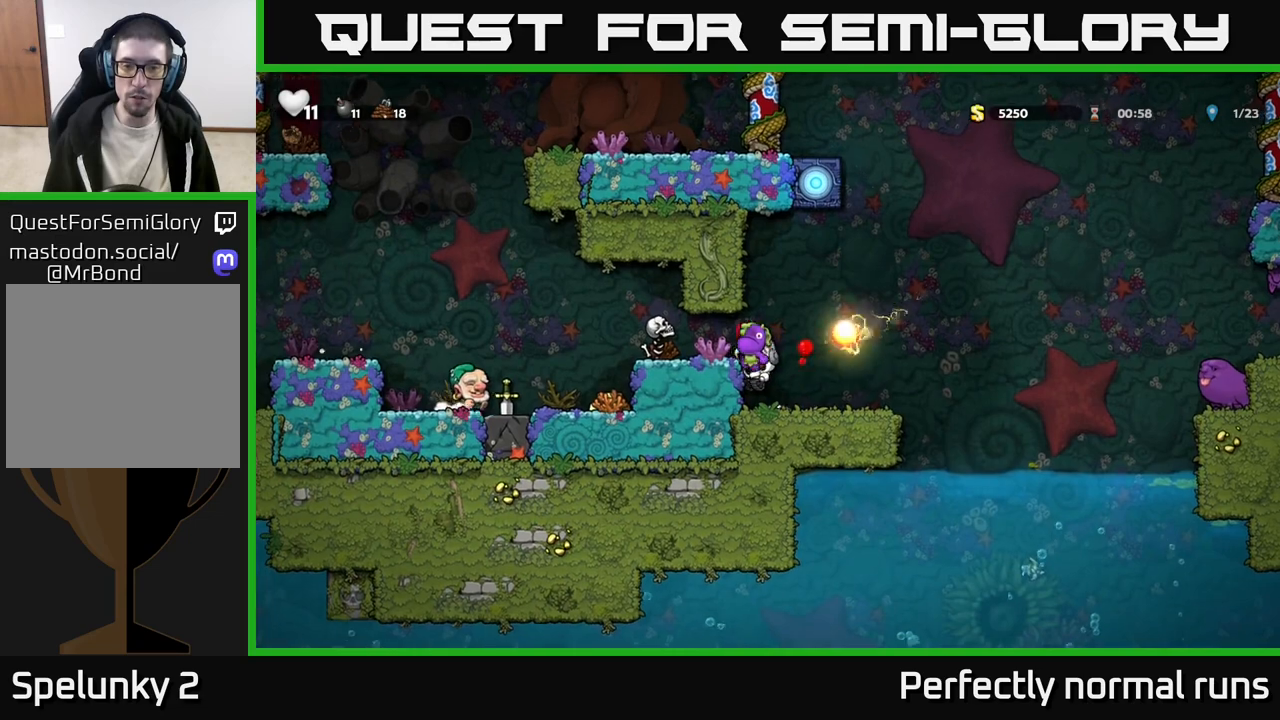
{"buttons": [], "left_stick": "right", "right_stick": "center", "events": [[267, "left_stick", "center"], [500, "left_stick", "right"]]}
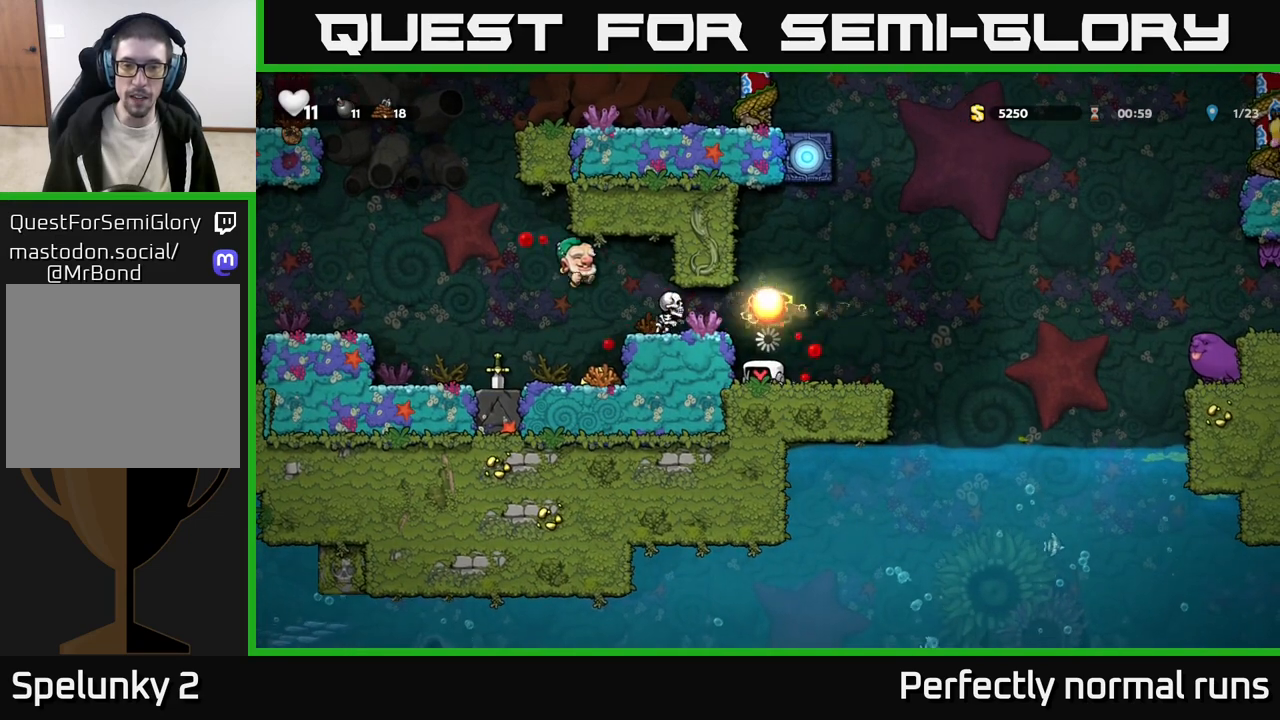
{"buttons": [], "left_stick": "center", "right_stick": "center", "events": [[117, "left_stick", "down"], [183, "left_stick", "down-left"], [317, "left_stick", "center"]]}
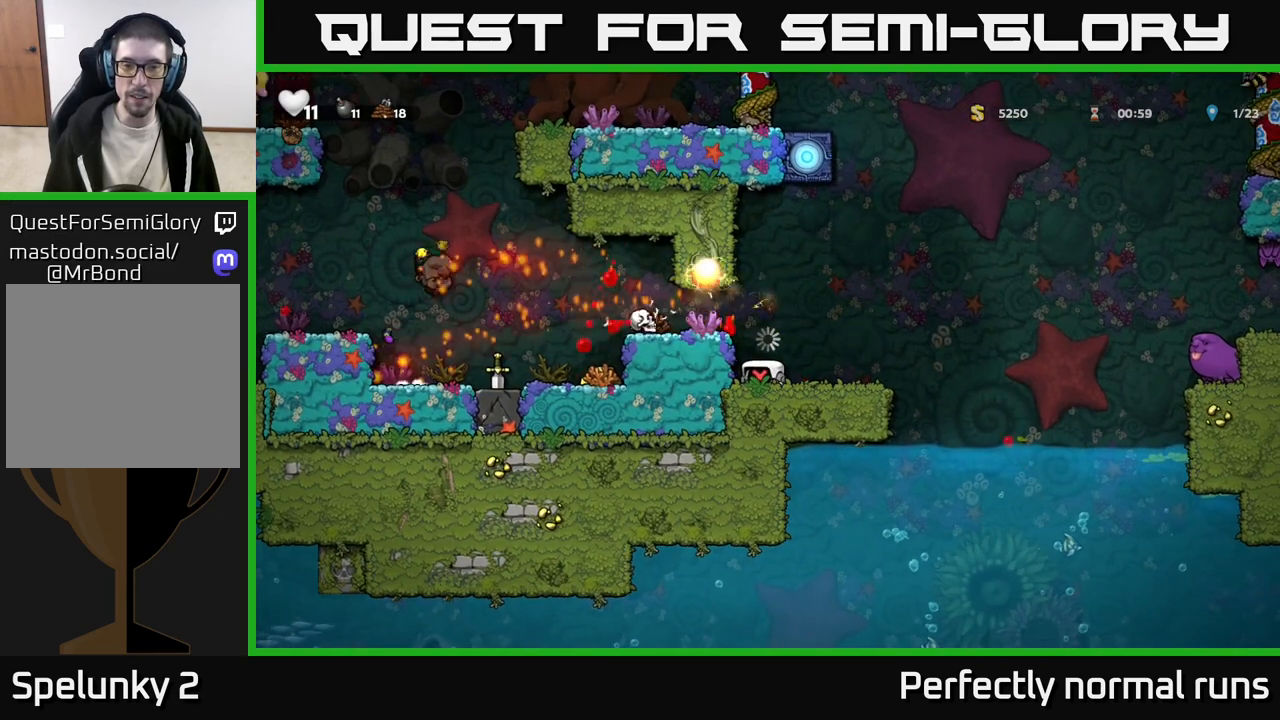
{"buttons": [], "left_stick": "center", "right_stick": "center", "events": []}
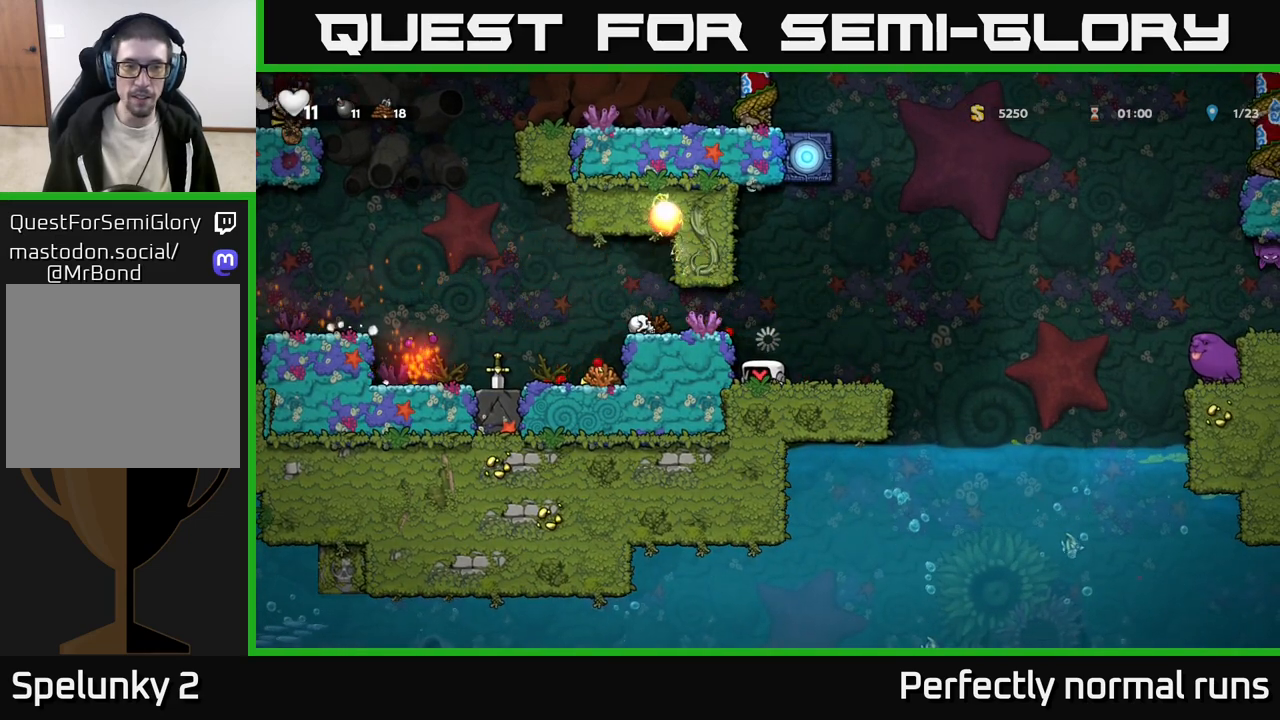
{"buttons": [], "left_stick": "center", "right_stick": "center", "events": []}
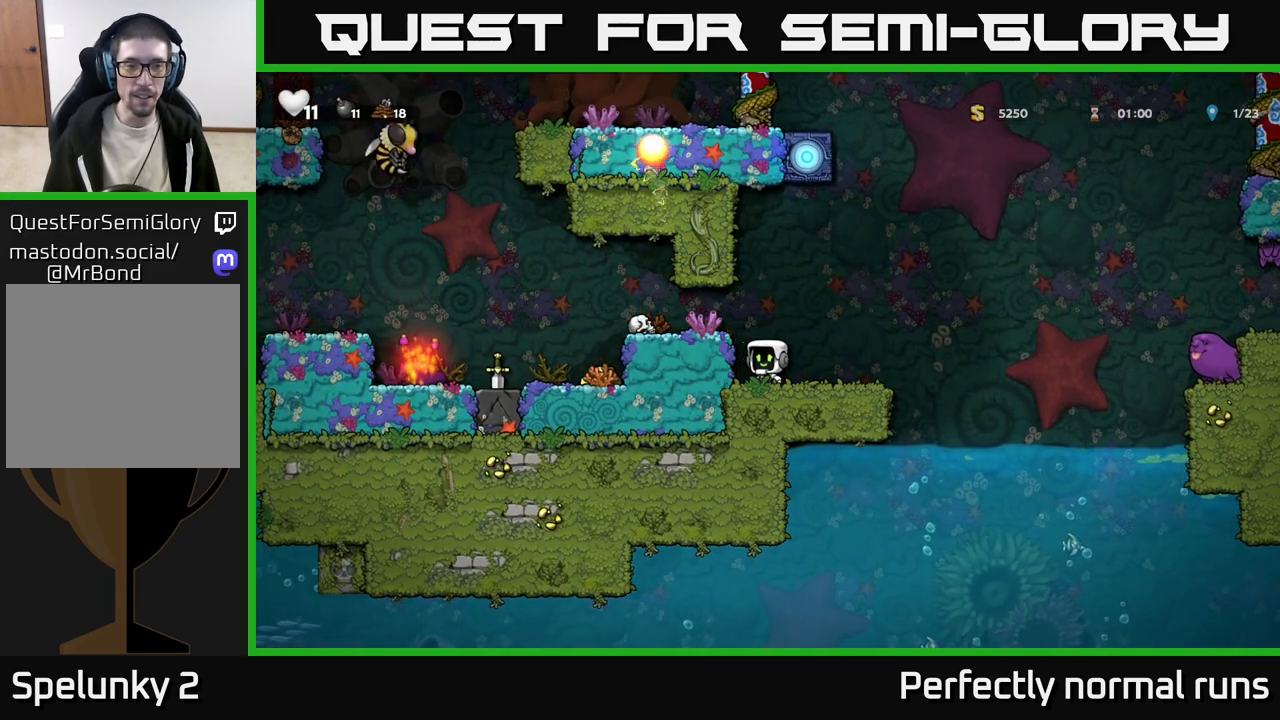
{"buttons": [], "left_stick": "center", "right_stick": "center", "events": []}
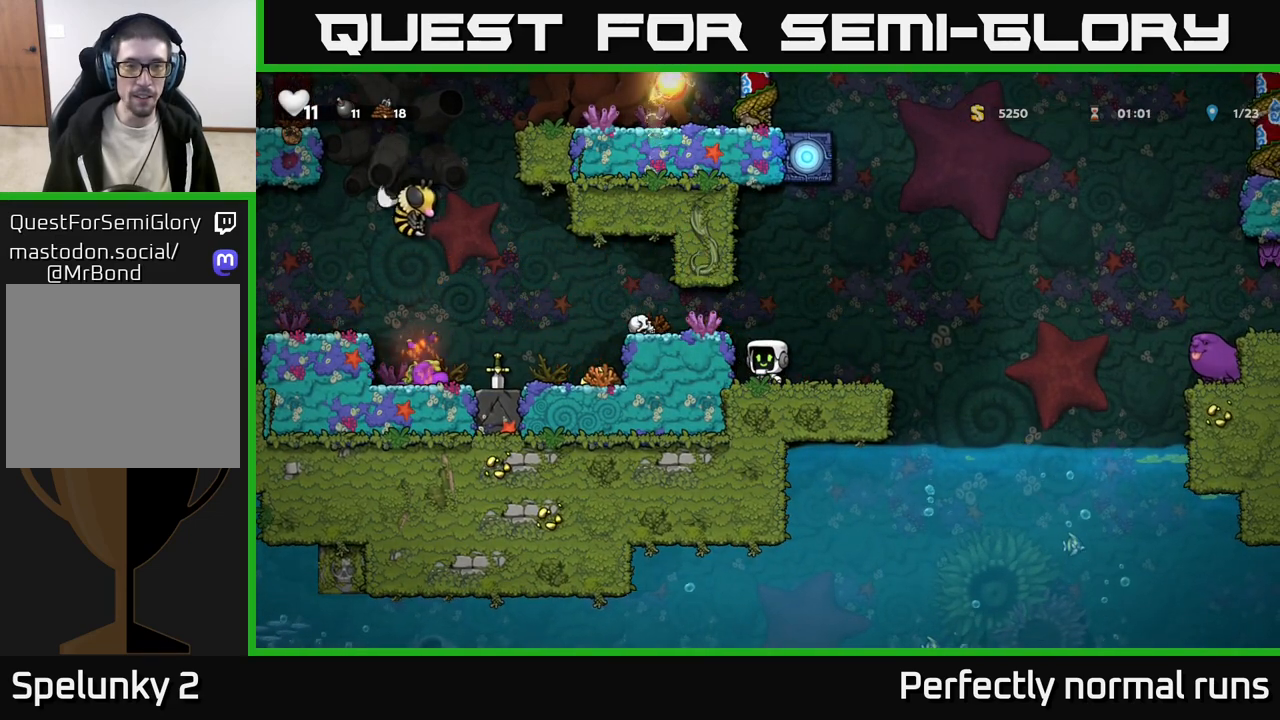
{"buttons": ["A", "X"], "left_stick": "left", "right_stick": "center", "events": [[33, "A", "down"], [50, "left_stick", "left"], [167, "A", "up"], [267, "left_stick", "center"], [367, "left_stick", "left"], [467, "A", "down"], [483, "X", "down"]]}
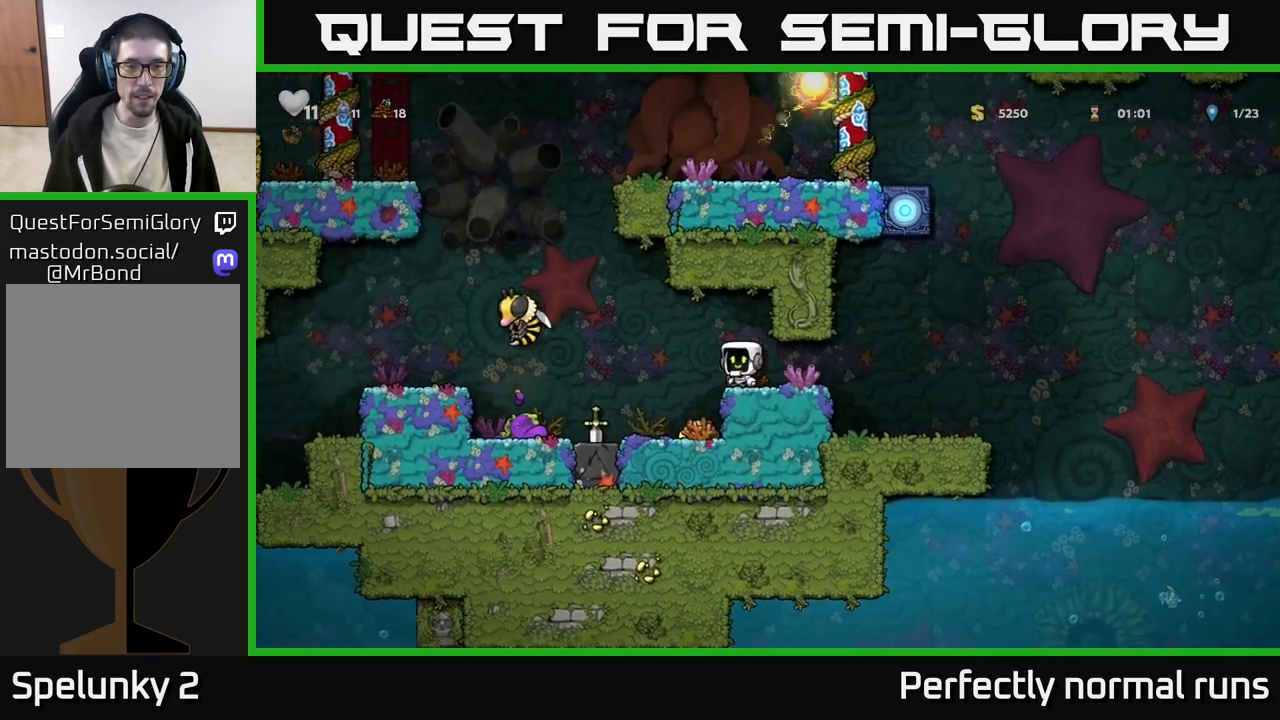
{"buttons": [], "left_stick": "right", "right_stick": "center", "events": [[67, "A", "up"], [83, "X", "up"], [300, "left_stick", "center"], [367, "left_stick", "right"]]}
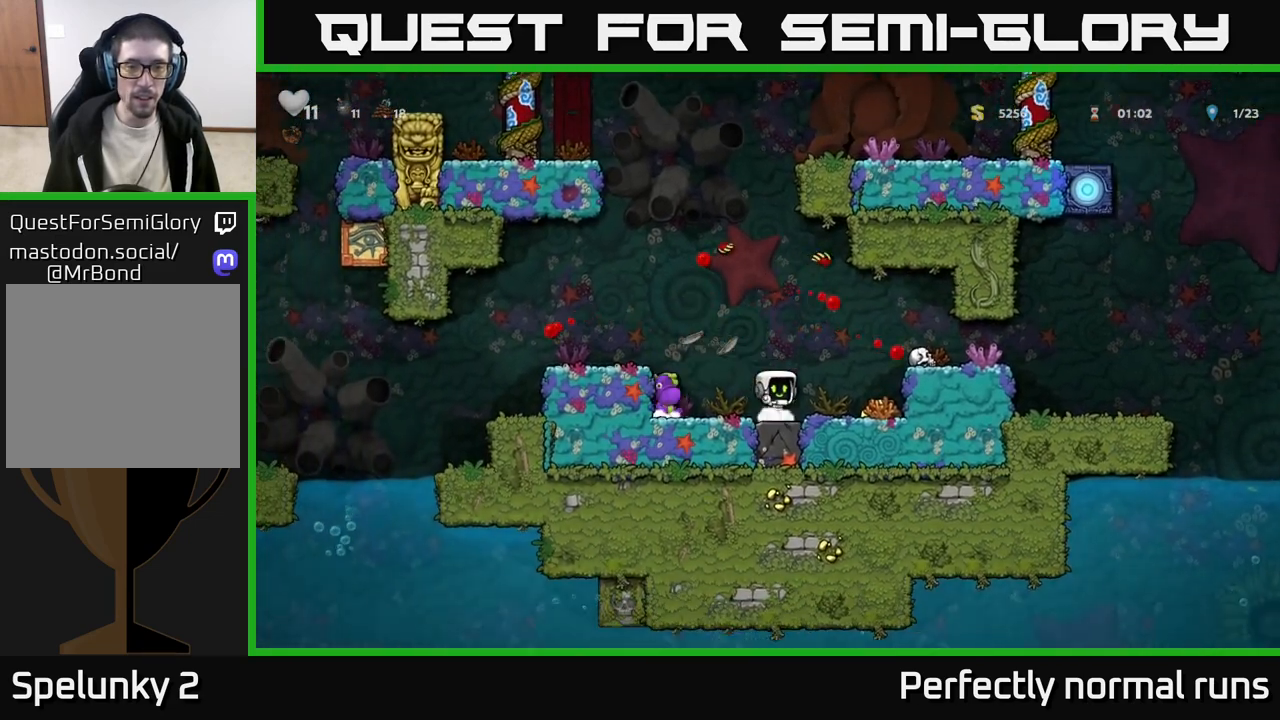
{"buttons": ["A"], "left_stick": "center", "right_stick": "center", "events": [[33, "left_stick", "center"], [233, "left_stick", "right"], [500, "A", "down"], [500, "left_stick", "center"]]}
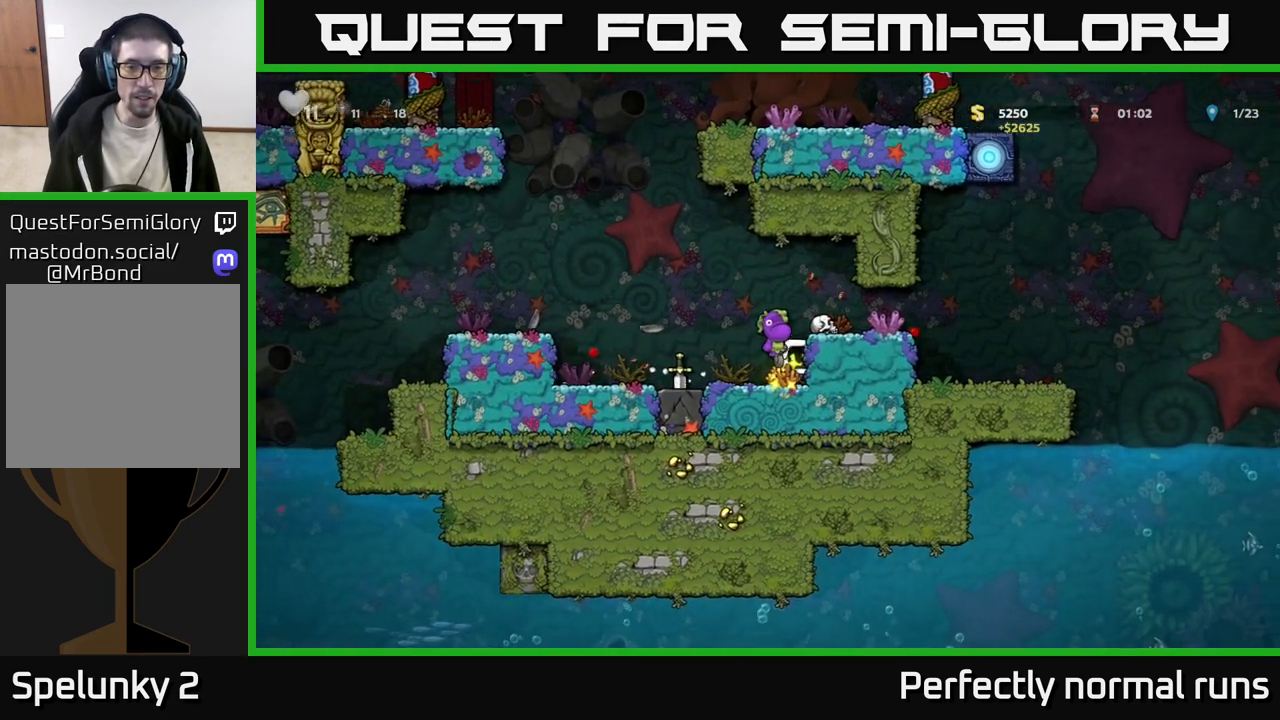
{"buttons": [], "left_stick": "left", "right_stick": "center", "events": [[83, "left_stick", "right"], [150, "A", "up"], [267, "left_stick", "center"], [333, "left_stick", "left"]]}
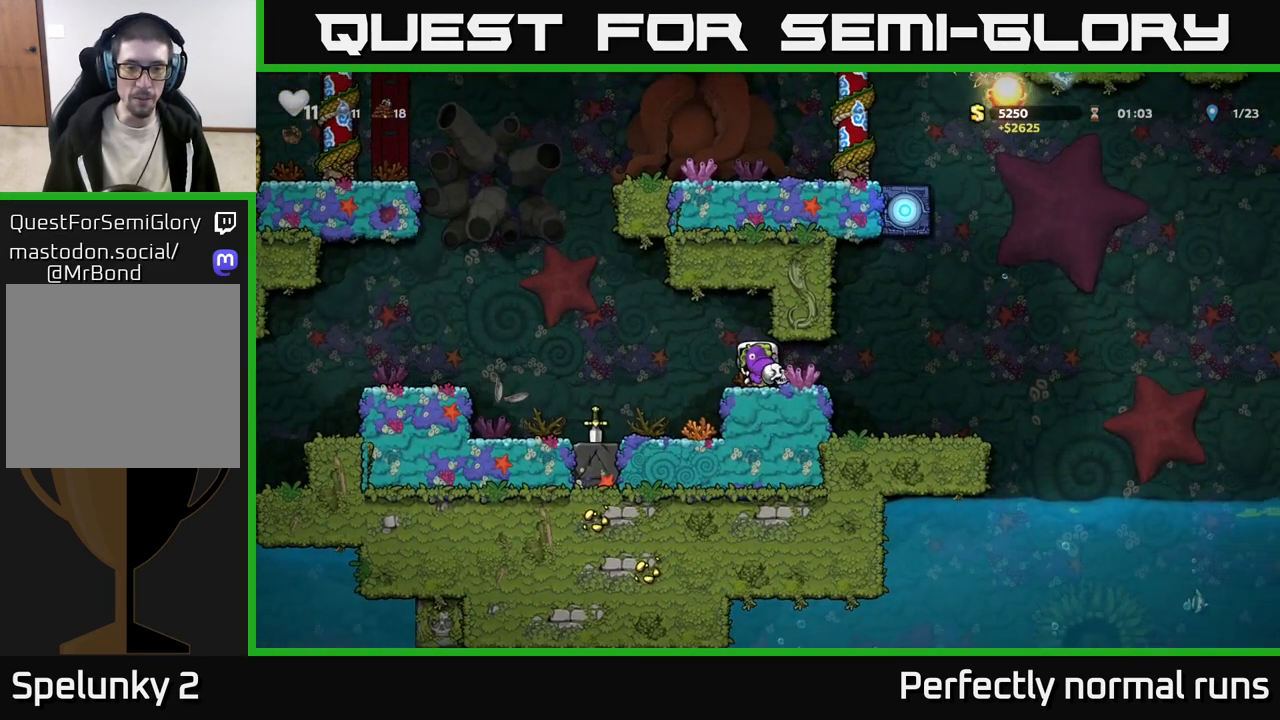
{"buttons": ["X"], "left_stick": "down", "right_stick": "center", "events": [[283, "left_stick", "center"], [350, "left_stick", "down"], [467, "X", "down"]]}
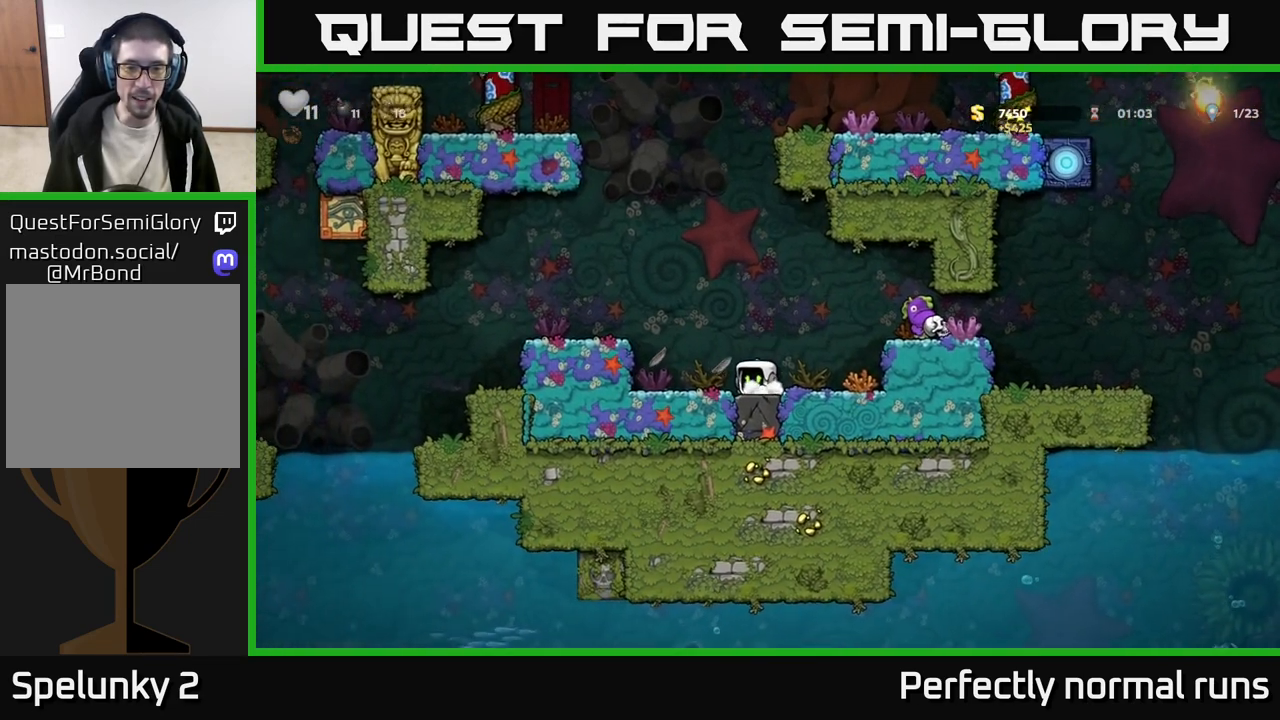
{"buttons": ["A"], "left_stick": "left", "right_stick": "center", "events": [[67, "X", "up"], [150, "X", "down"], [233, "X", "up"], [300, "X", "down"], [367, "left_stick", "left"], [400, "X", "up"], [433, "A", "down"]]}
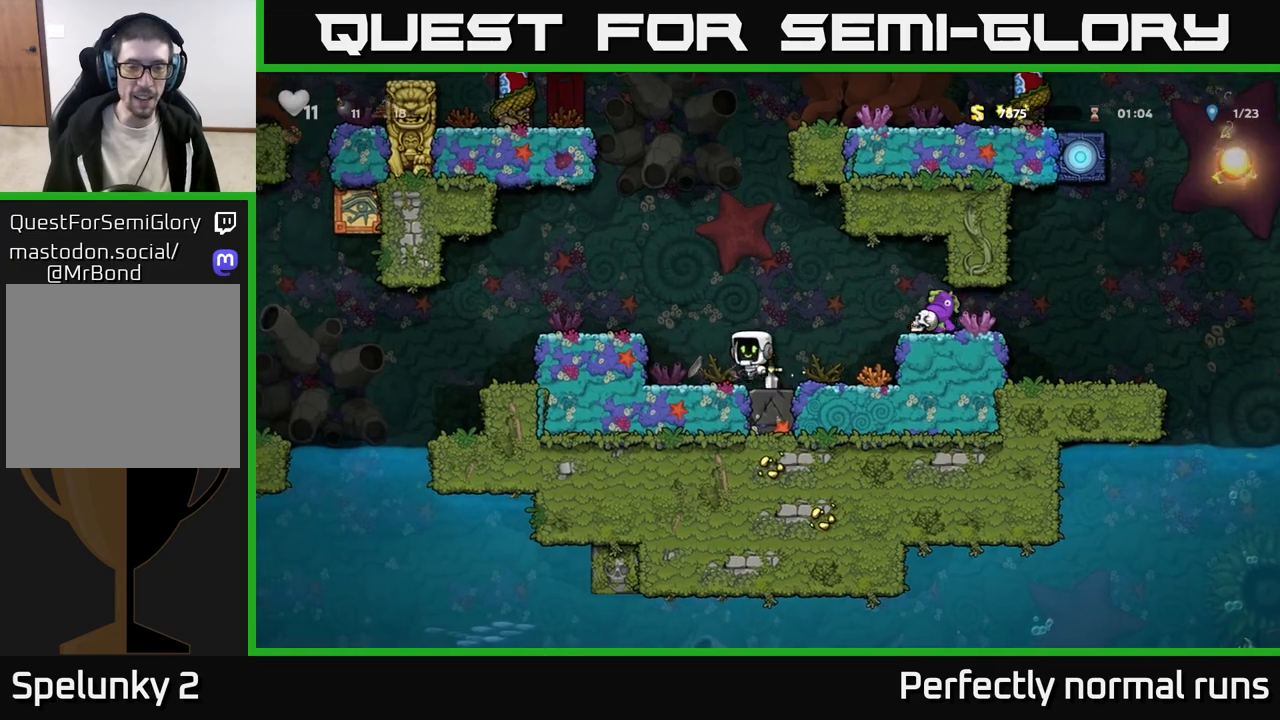
{"buttons": [], "left_stick": "left", "right_stick": "center", "events": [[117, "A", "up"]]}
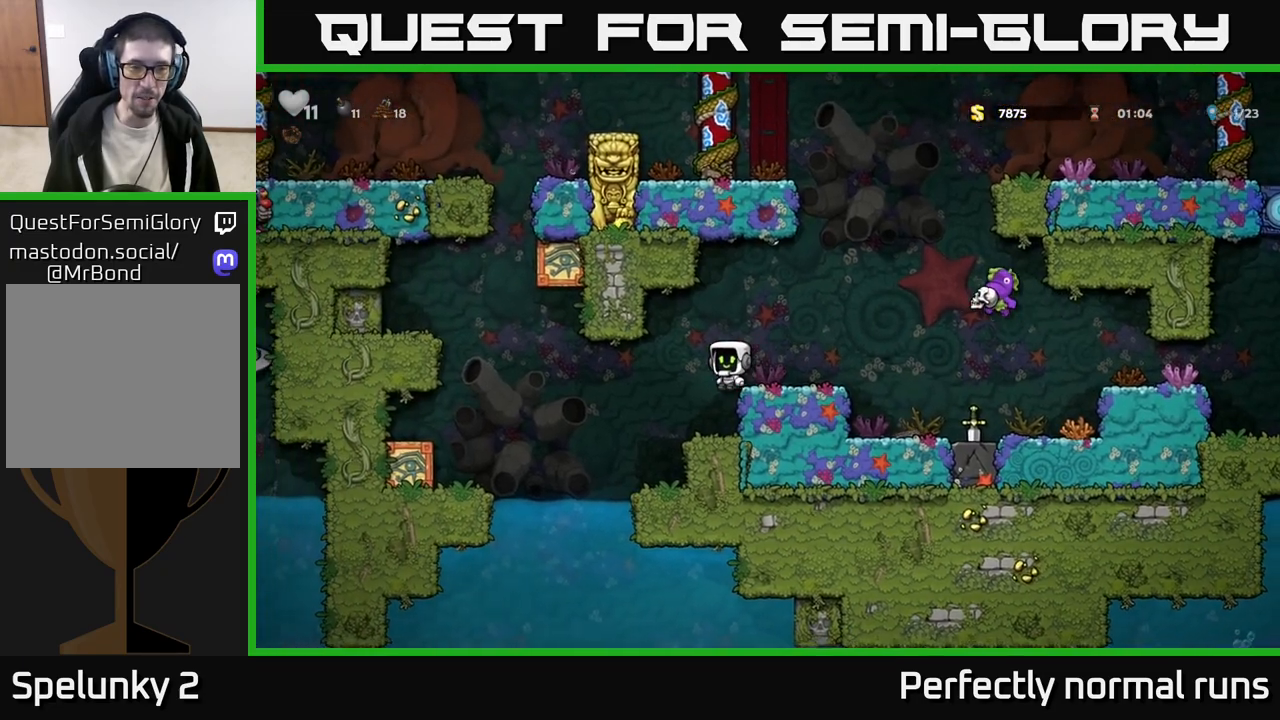
{"buttons": [], "left_stick": "center", "right_stick": "center", "events": [[33, "left_stick", "center"]]}
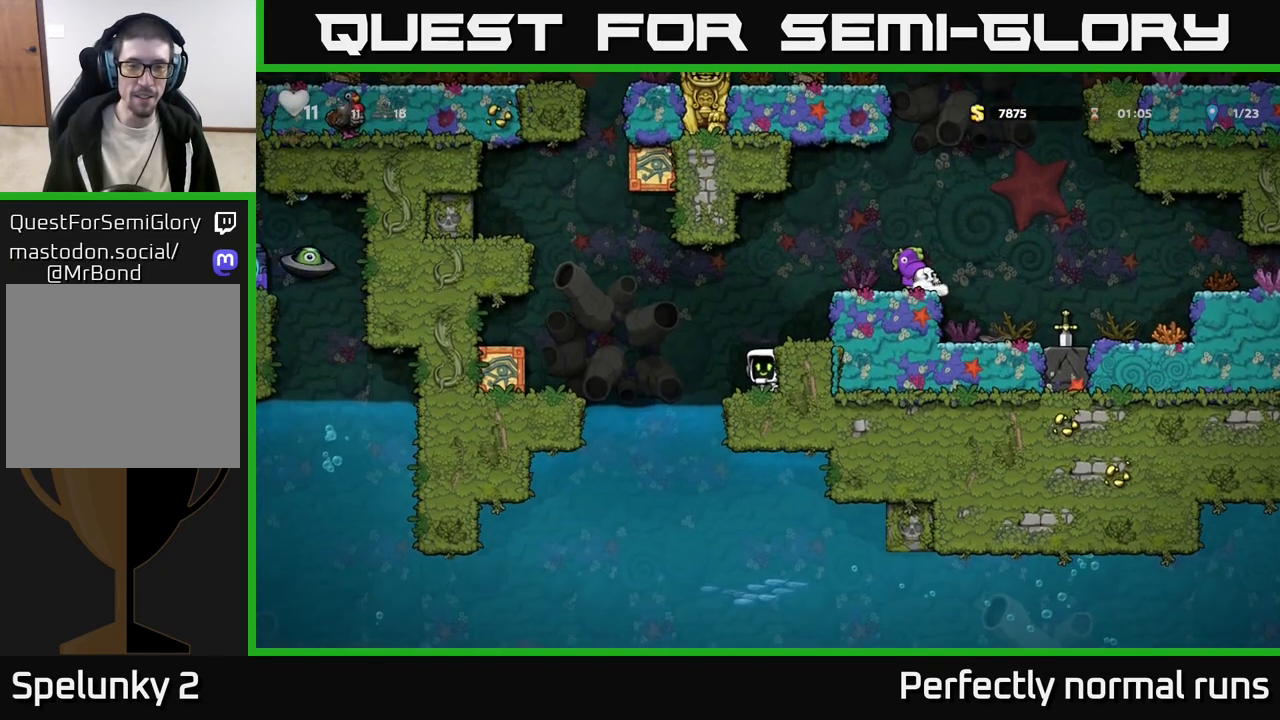
{"buttons": [], "left_stick": "right", "right_stick": "center", "events": [[100, "left_stick", "left"], [233, "A", "down"], [250, "left_stick", "right"], [483, "A", "up"]]}
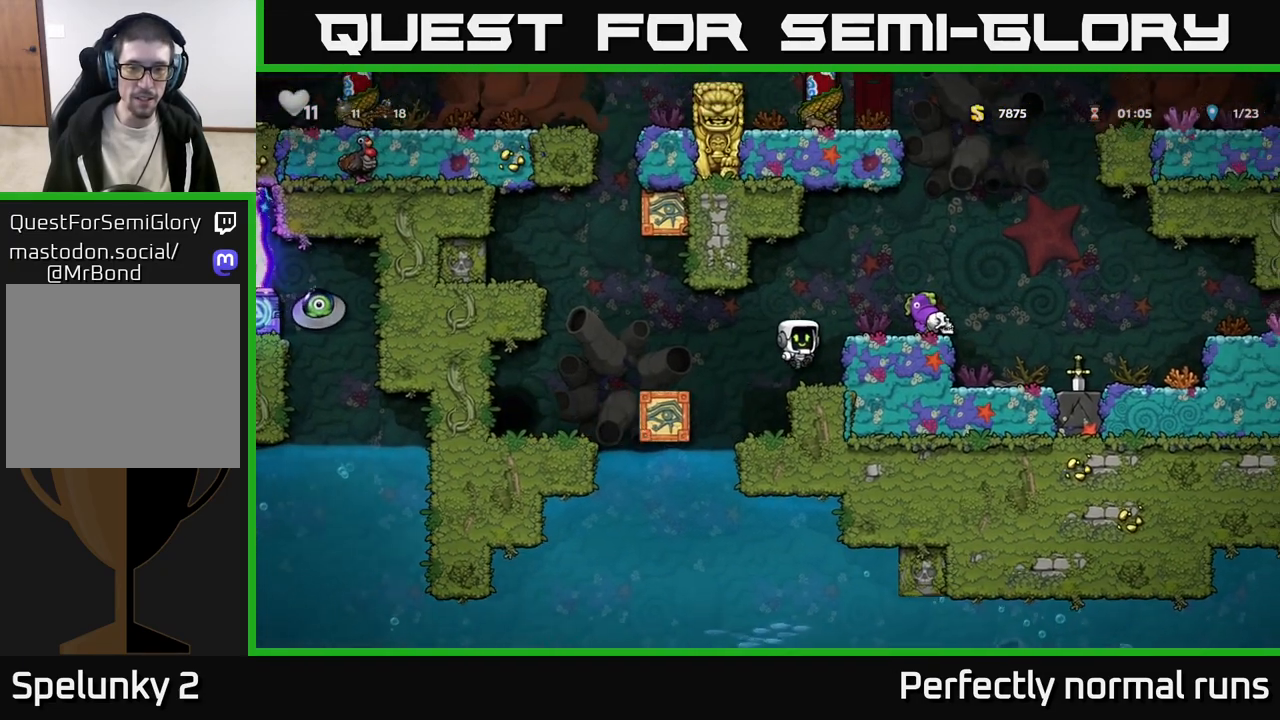
{"buttons": [], "left_stick": "right", "right_stick": "center", "events": [[150, "A", "down"], [300, "A", "up"]]}
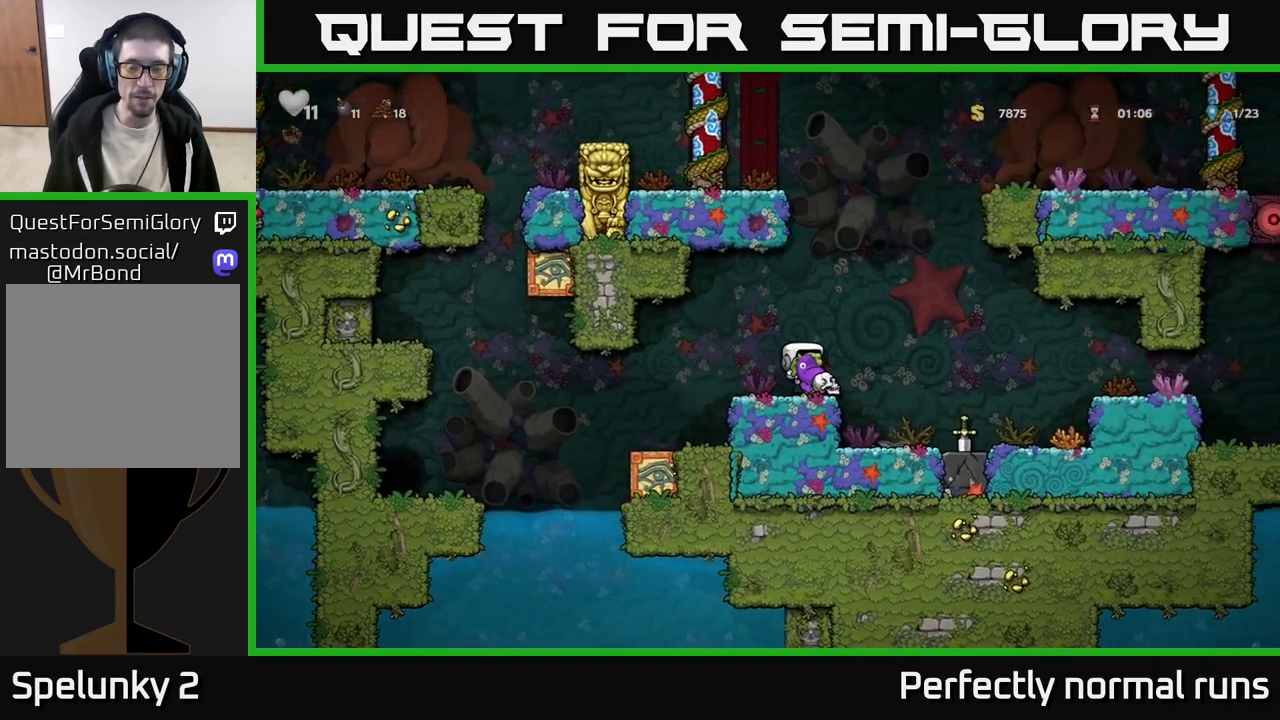
{"buttons": ["A"], "left_stick": "right", "right_stick": "center", "events": [[450, "A", "down"]]}
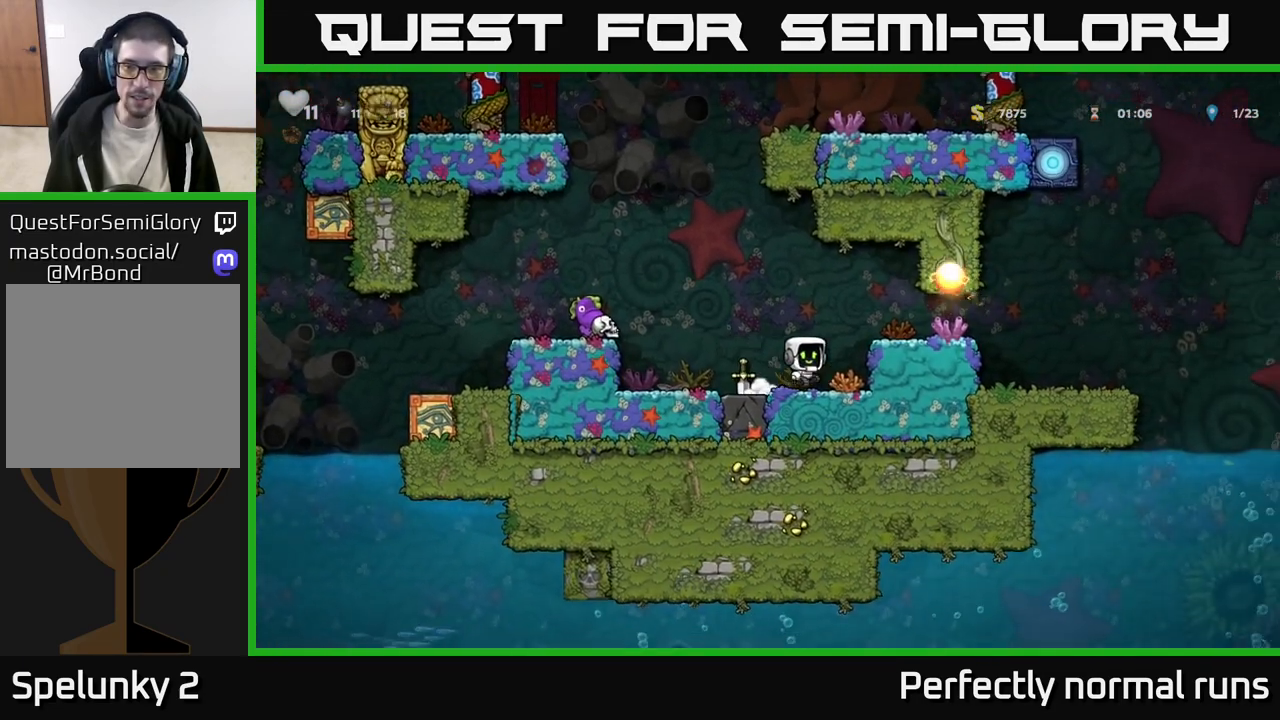
{"buttons": [], "left_stick": "right", "right_stick": "center", "events": [[83, "A", "up"]]}
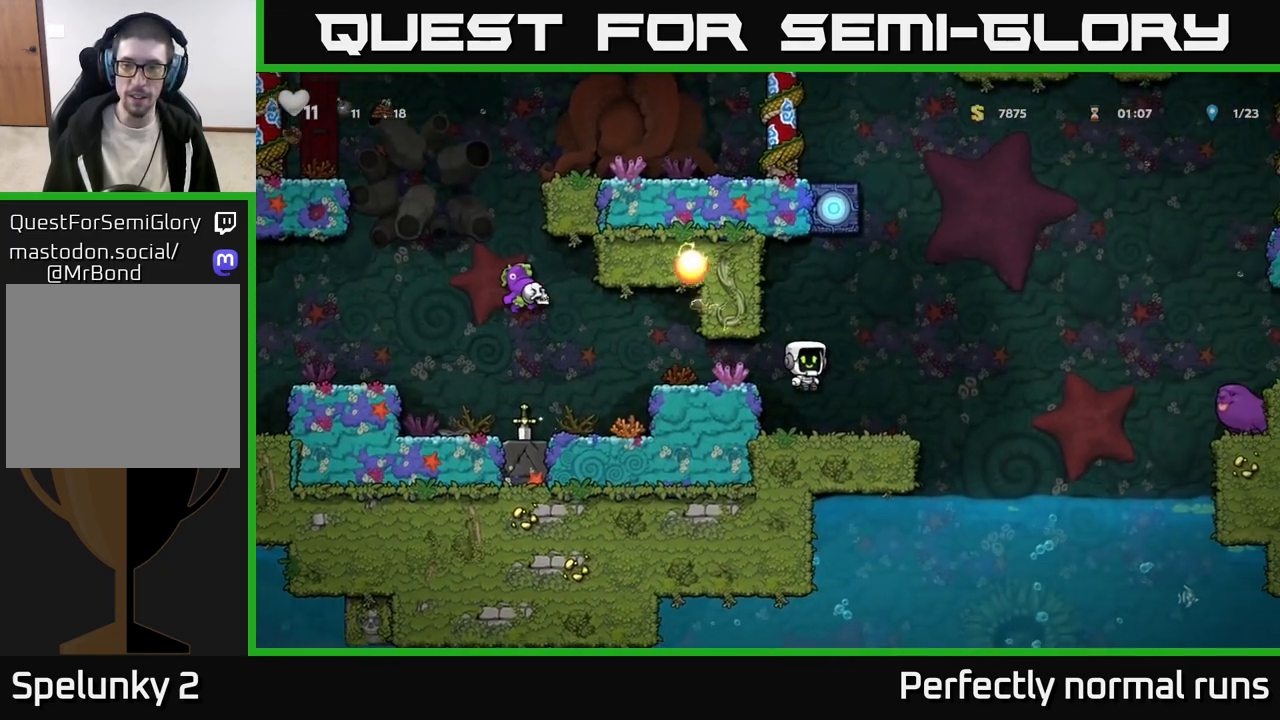
{"buttons": ["A"], "left_stick": "right", "right_stick": "center", "events": [[67, "left_stick", "center"], [267, "left_stick", "right"], [500, "A", "down"]]}
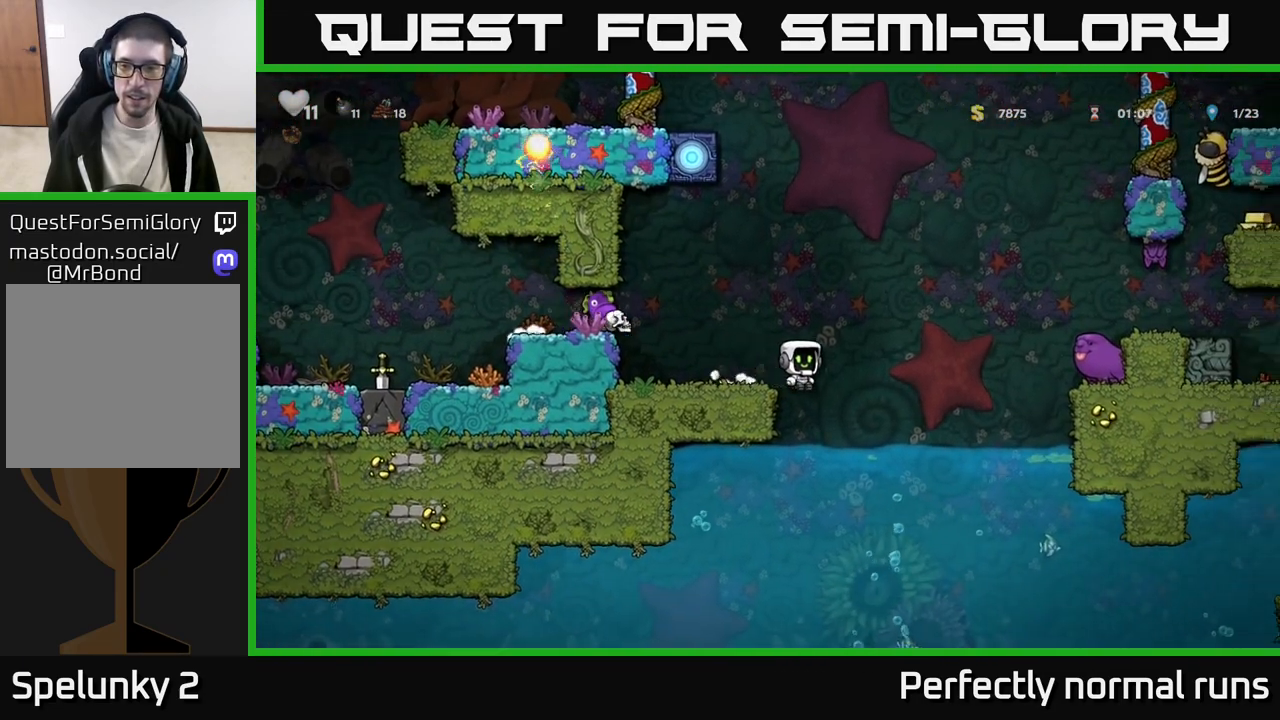
{"buttons": [], "left_stick": "right", "right_stick": "center", "events": [[483, "A", "up"]]}
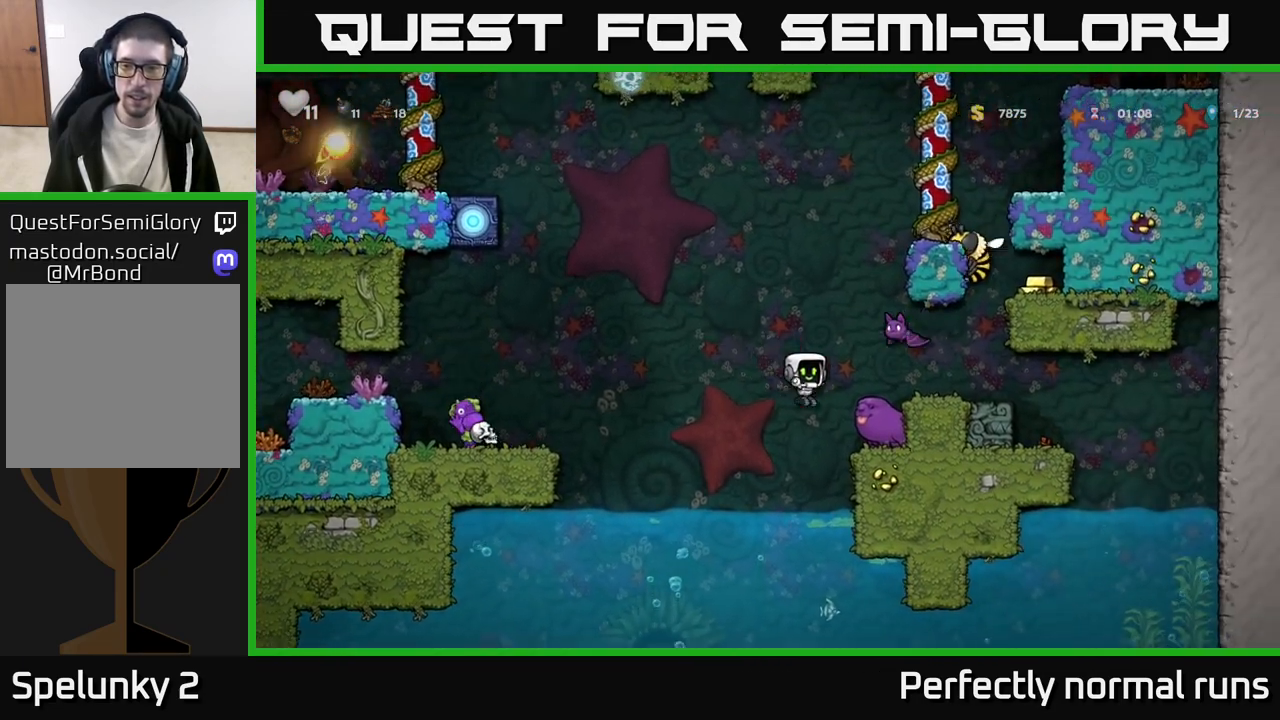
{"buttons": ["A"], "left_stick": "left", "right_stick": "center", "events": [[200, "left_stick", "center"], [383, "left_stick", "left"], [450, "A", "down"]]}
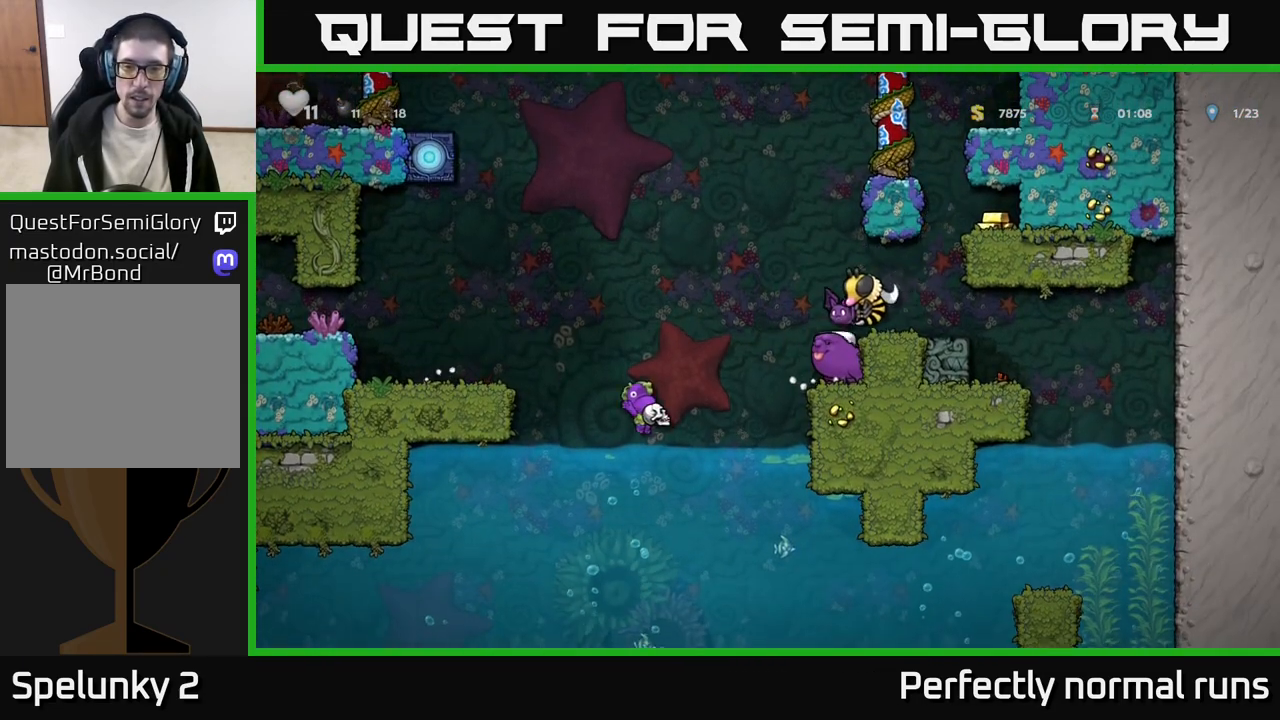
{"buttons": [], "left_stick": "left", "right_stick": "center", "events": [[400, "A", "up"]]}
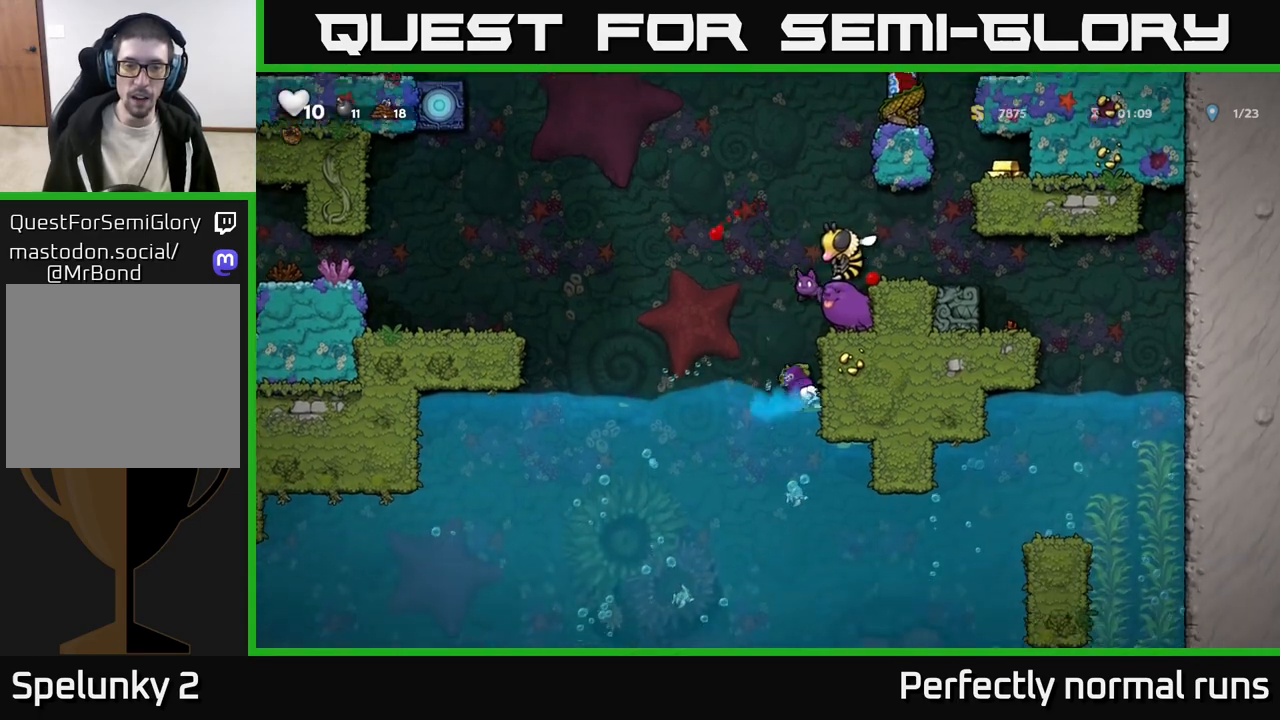
{"buttons": ["A"], "left_stick": "left", "right_stick": "center", "events": [[100, "A", "down"], [233, "A", "up"], [383, "A", "down"]]}
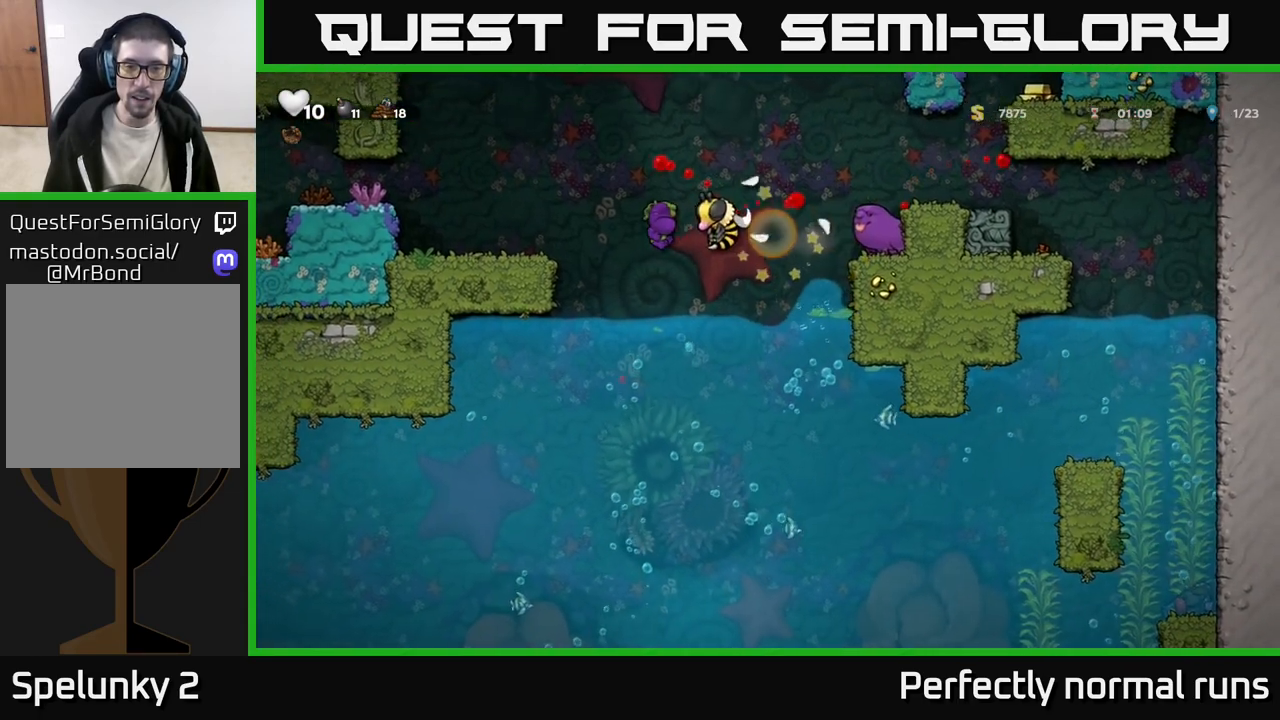
{"buttons": [], "left_stick": "right", "right_stick": "center", "events": [[17, "A", "up"], [317, "A", "down"], [400, "left_stick", "right"], [433, "A", "up"]]}
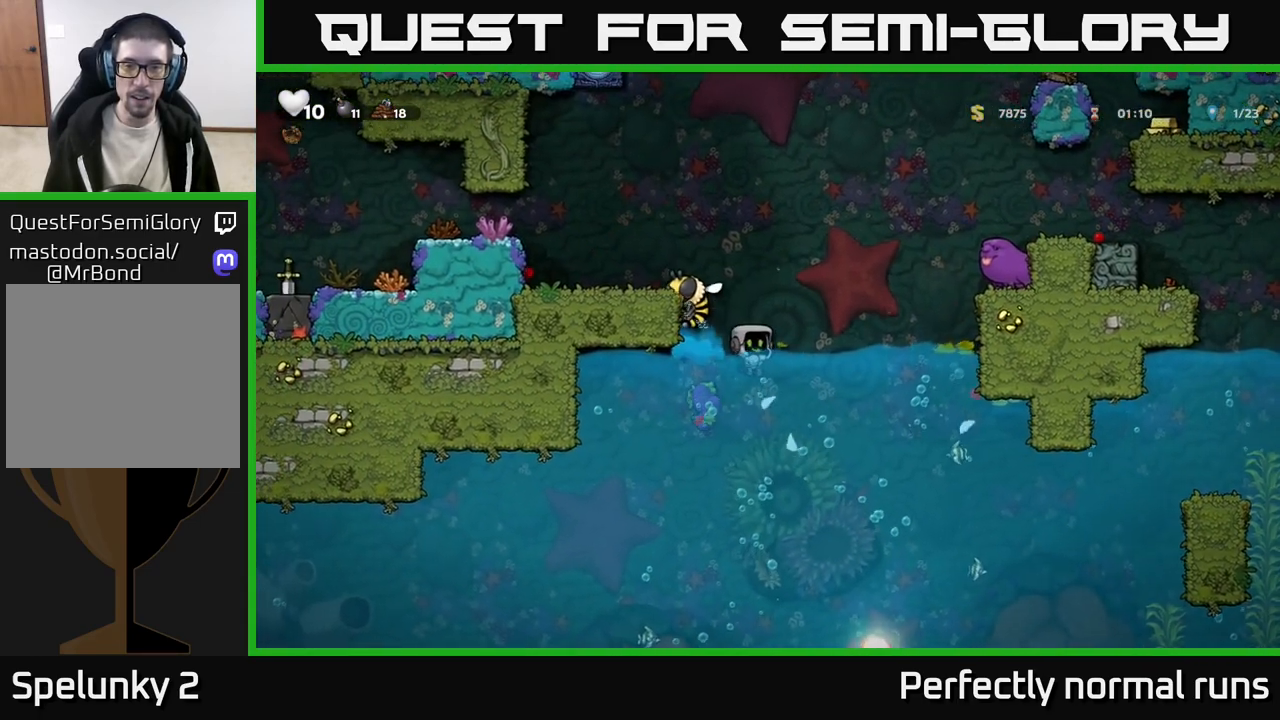
{"buttons": [], "left_stick": "right", "right_stick": "center", "events": []}
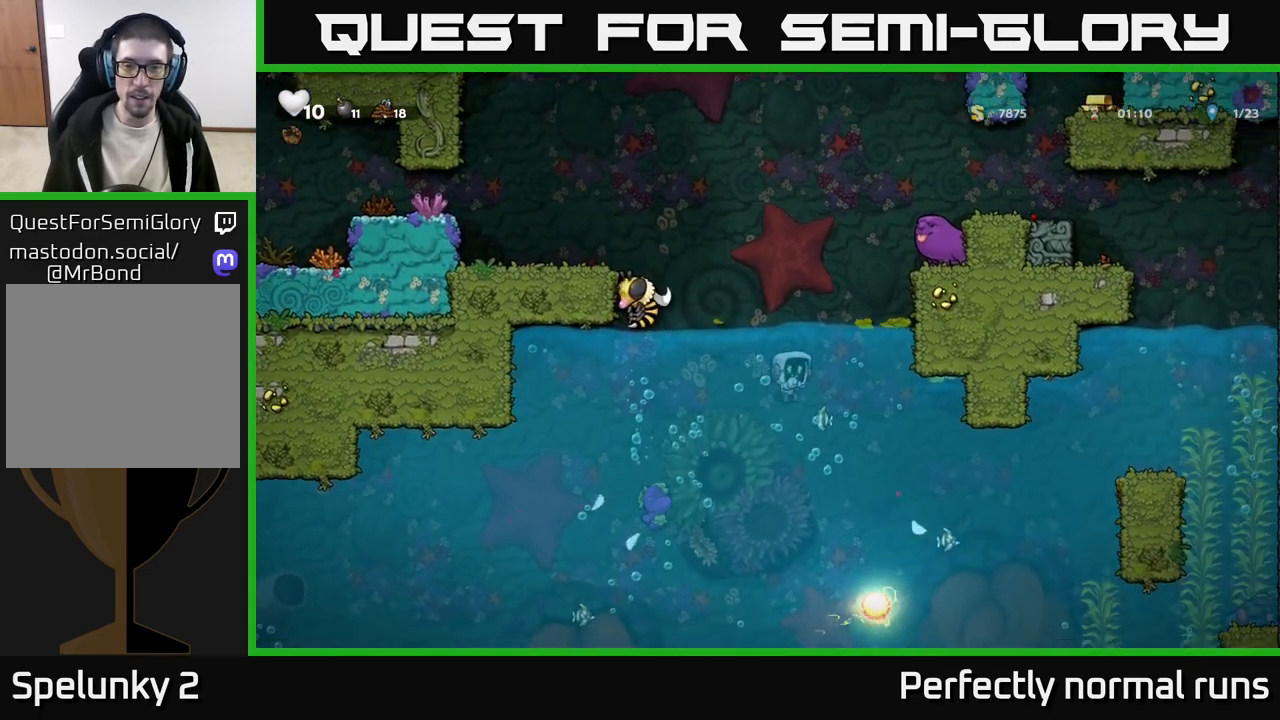
{"buttons": [], "left_stick": "left", "right_stick": "center", "events": [[367, "left_stick", "left"]]}
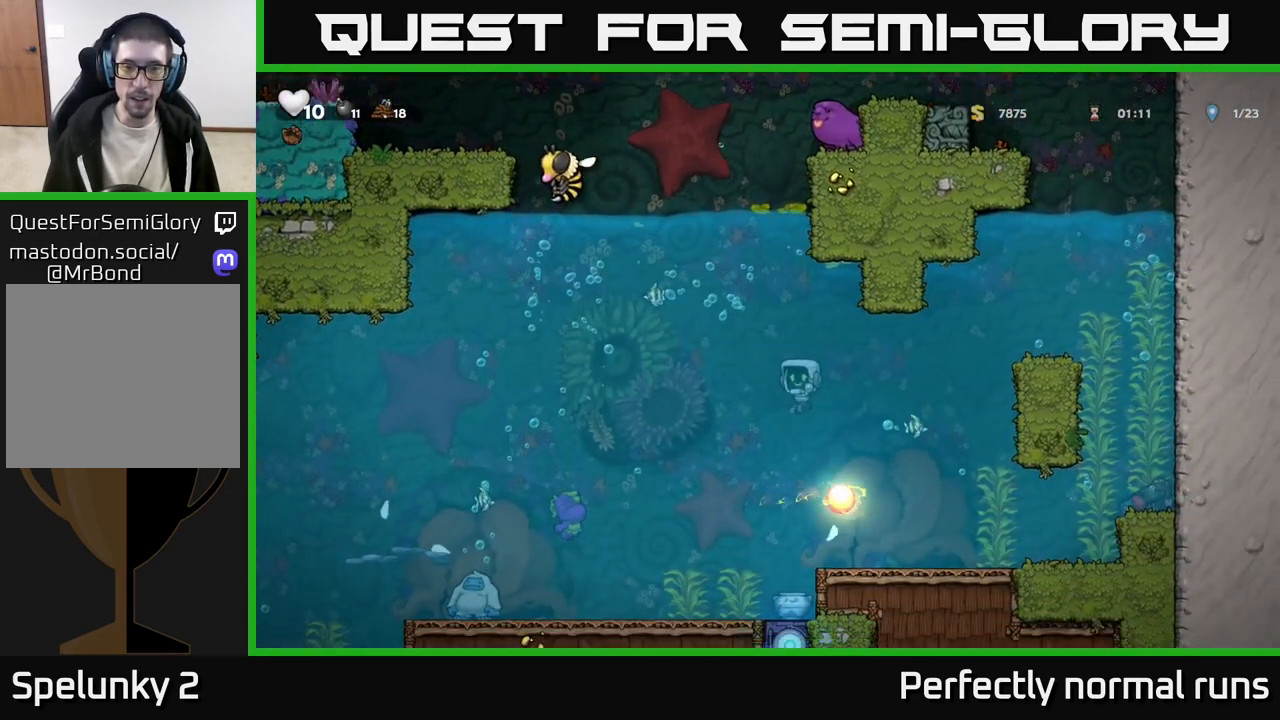
{"buttons": [], "left_stick": "left", "right_stick": "center", "events": [[283, "A", "down"], [383, "A", "up"]]}
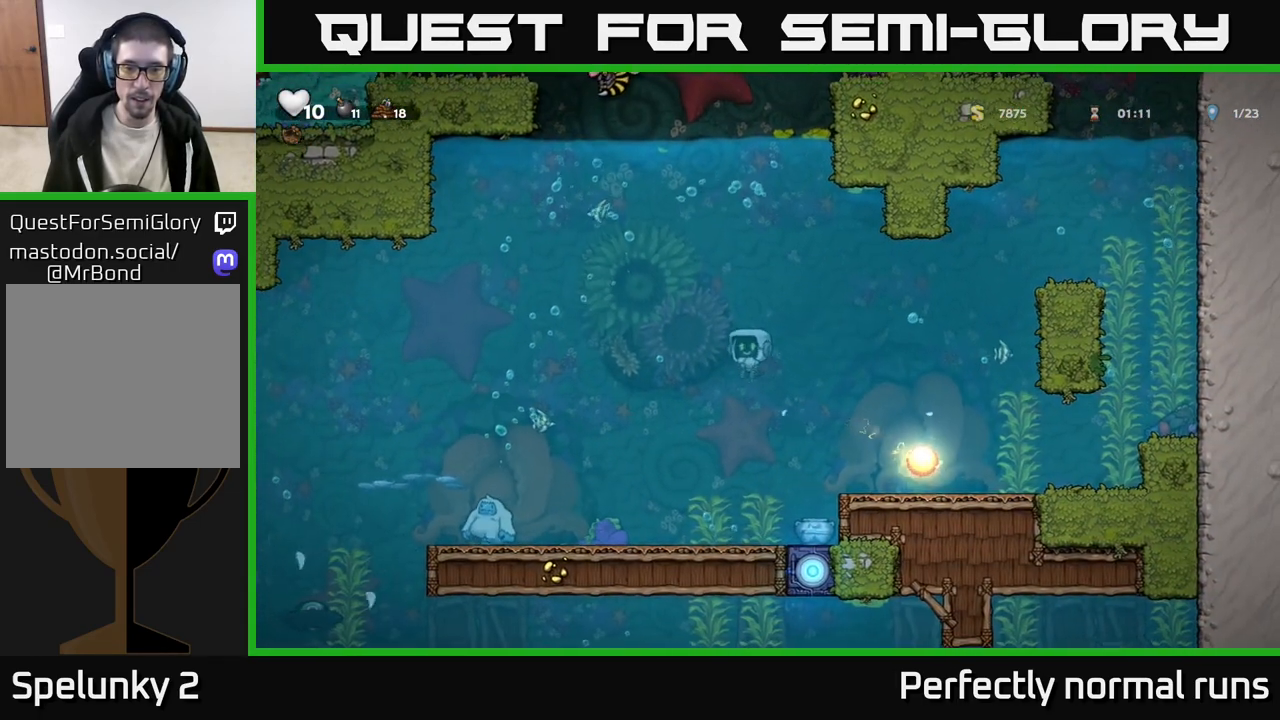
{"buttons": [], "left_stick": "center", "right_stick": "center", "events": [[133, "left_stick", "center"]]}
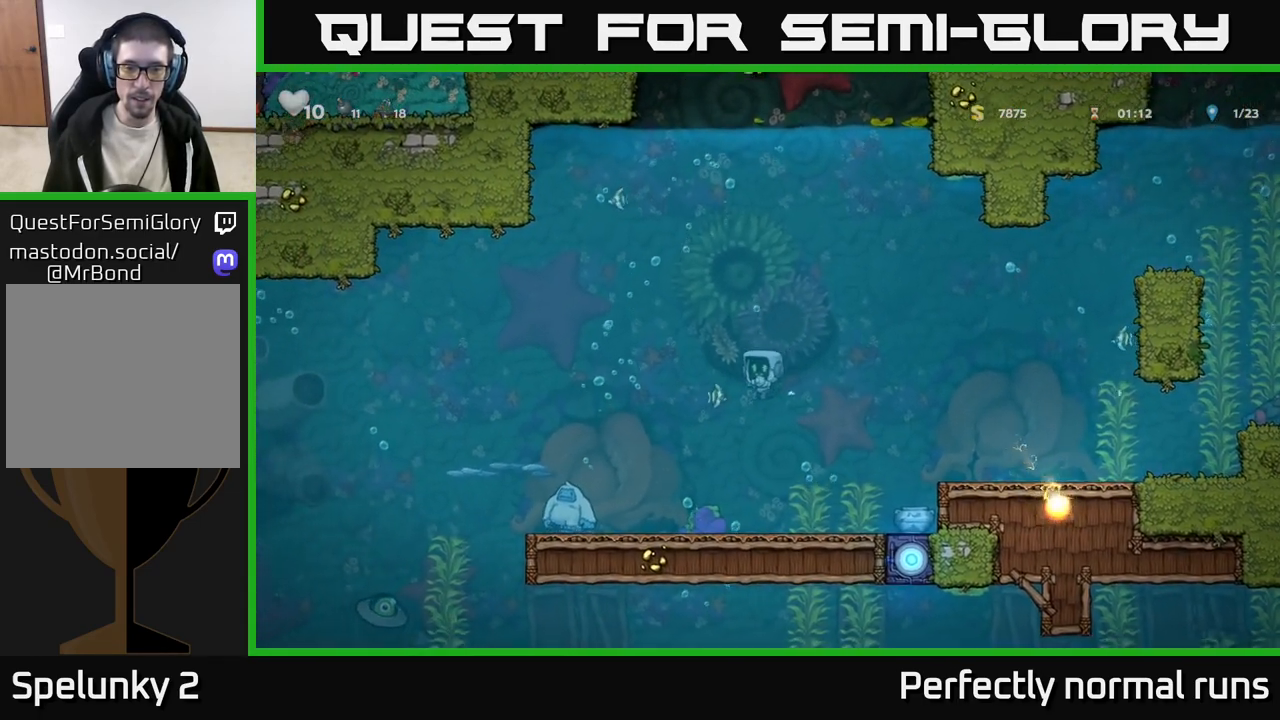
{"buttons": [], "left_stick": "left", "right_stick": "center", "events": [[17, "left_stick", "right"], [233, "left_stick", "left"]]}